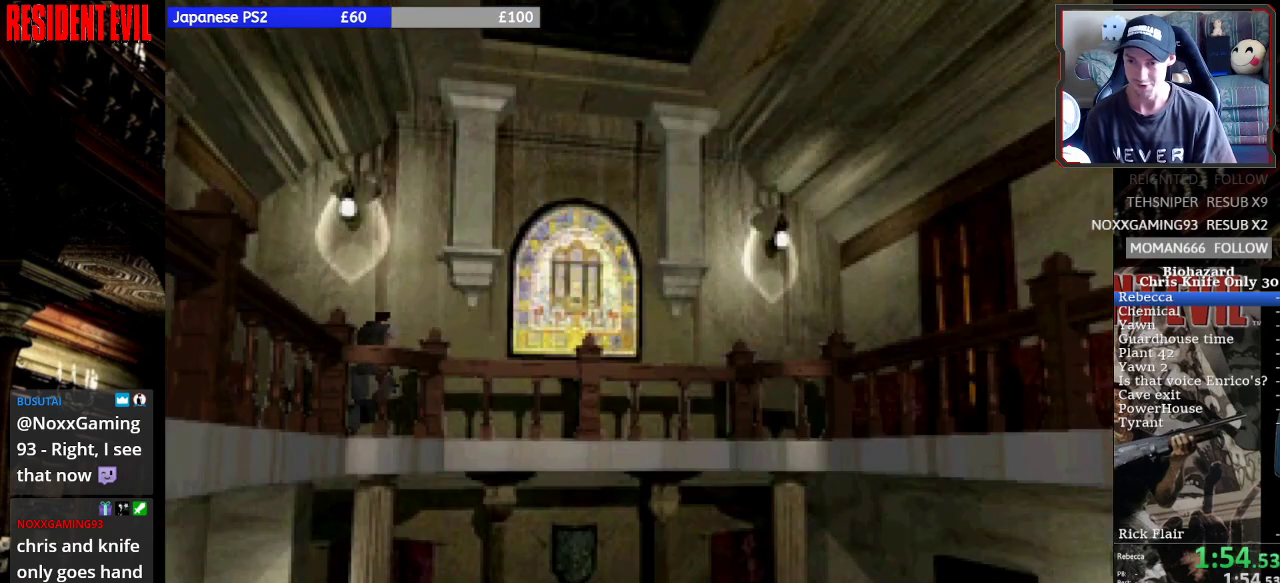
Gameplay with a controller (PlayStation layout); each line is a JSON object with the inputs held at the frame after it. "events" lists button and stick changes between this image and that frame as [ms after this image, input, new state], when the widget could be followed in between. Not read: L1 L3 R1 R3 right_stick.
{"buttons": ["SQUARE", "DPAD_UP"], "left_stick": "center", "events": [[433, "DPAD_RIGHT", "up"]]}
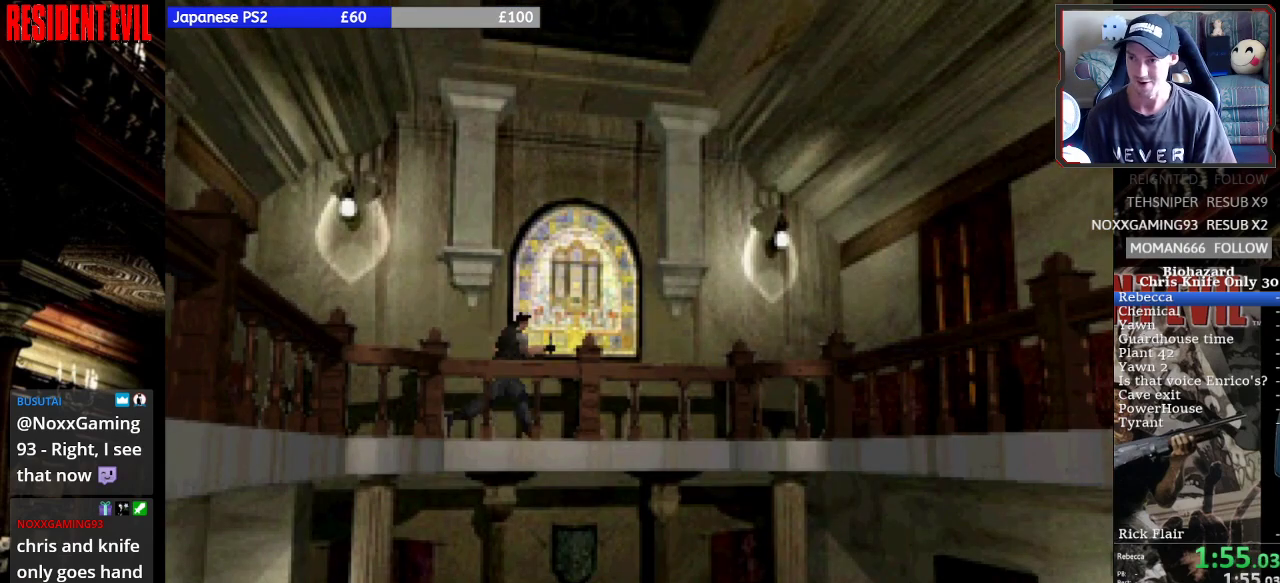
{"buttons": ["SQUARE", "DPAD_UP"], "left_stick": "center", "events": []}
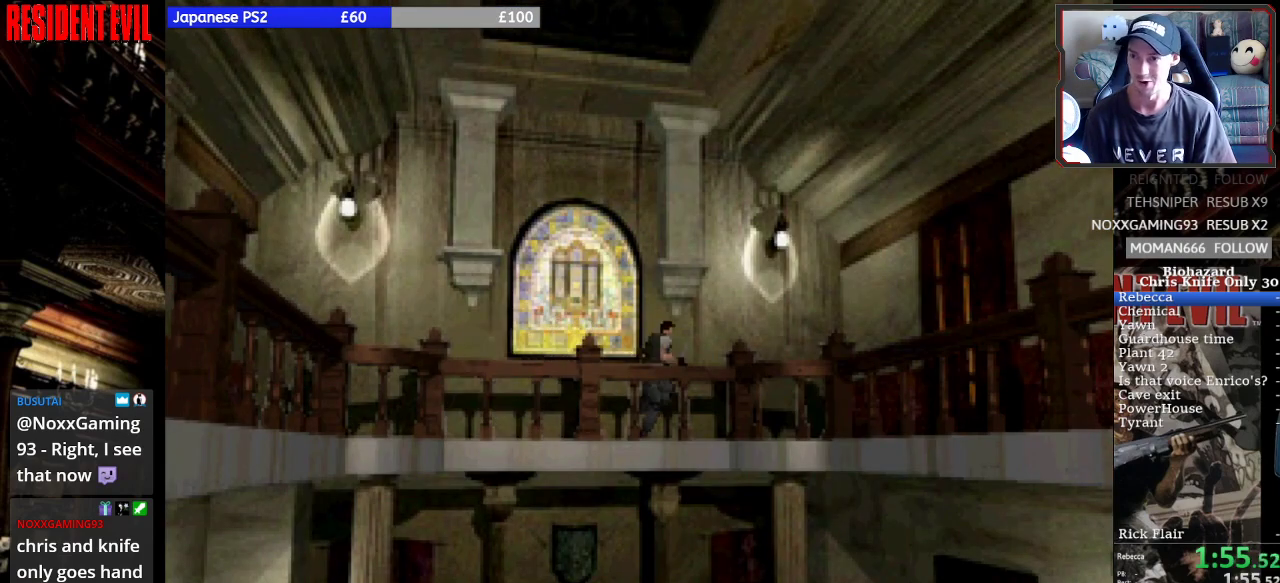
{"buttons": ["SQUARE", "DPAD_UP", "DPAD_RIGHT"], "left_stick": "center", "events": [[400, "DPAD_RIGHT", "down"]]}
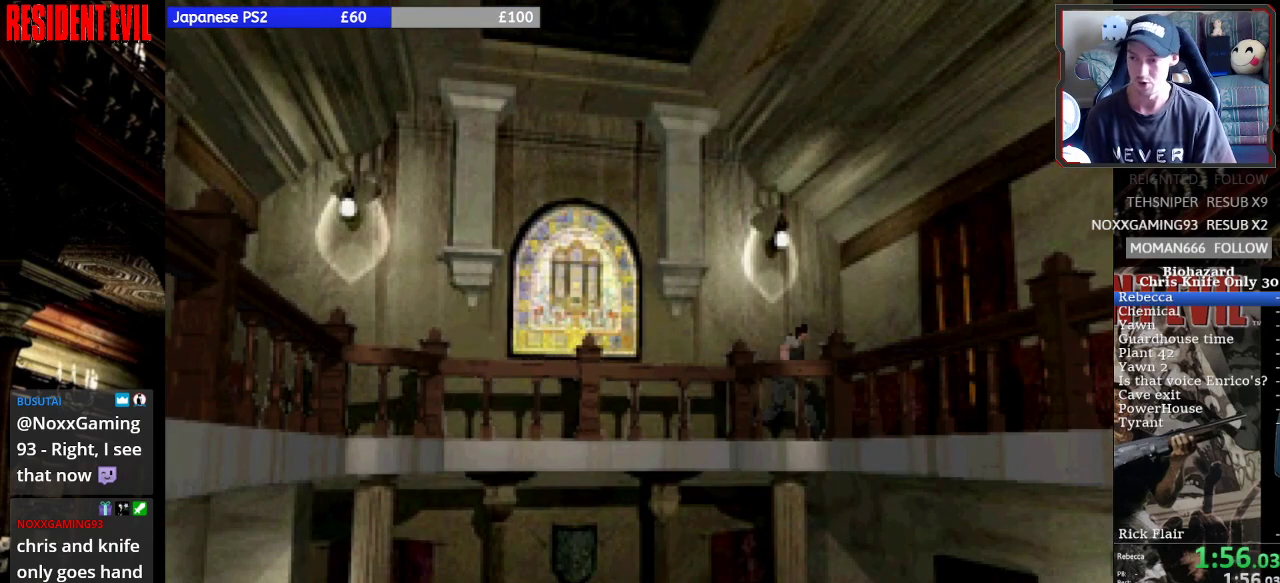
{"buttons": ["SQUARE", "DPAD_UP"], "left_stick": "center", "events": [[333, "CROSS", "down"], [333, "DPAD_RIGHT", "up"], [433, "CROSS", "up"]]}
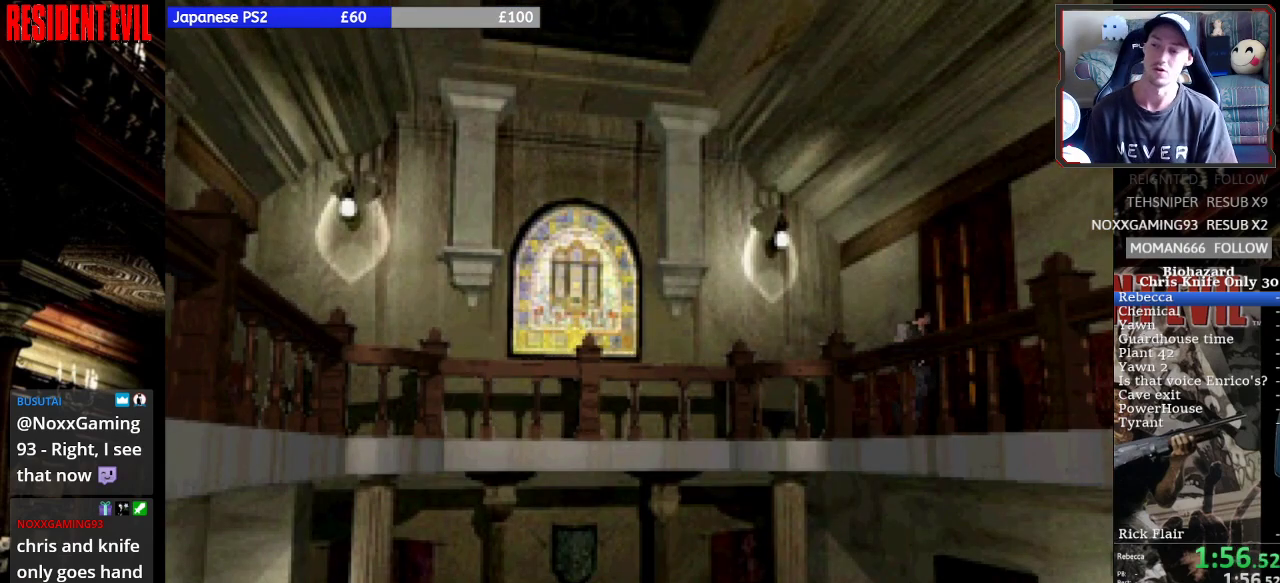
{"buttons": ["SQUARE", "DPAD_UP"], "left_stick": "center", "events": [[33, "CROSS", "down"], [133, "CROSS", "up"], [200, "CROSS", "down"], [333, "CROSS", "up"], [400, "CROSS", "down"], [500, "CROSS", "up"]]}
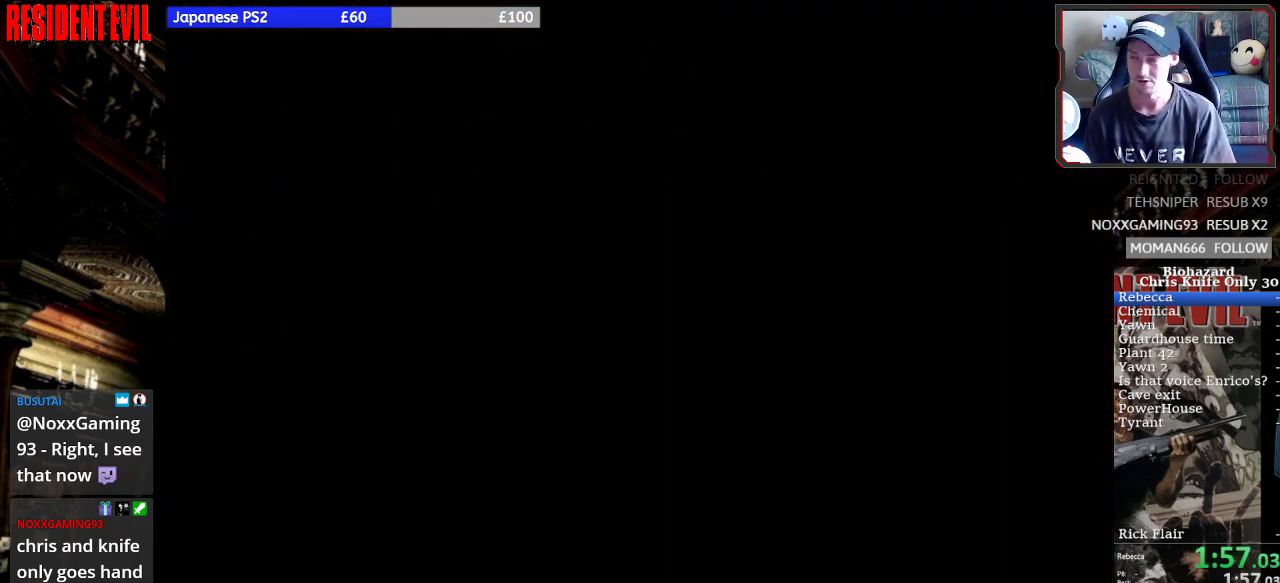
{"buttons": [], "left_stick": "center", "events": [[233, "SQUARE", "up"], [267, "DPAD_UP", "up"]]}
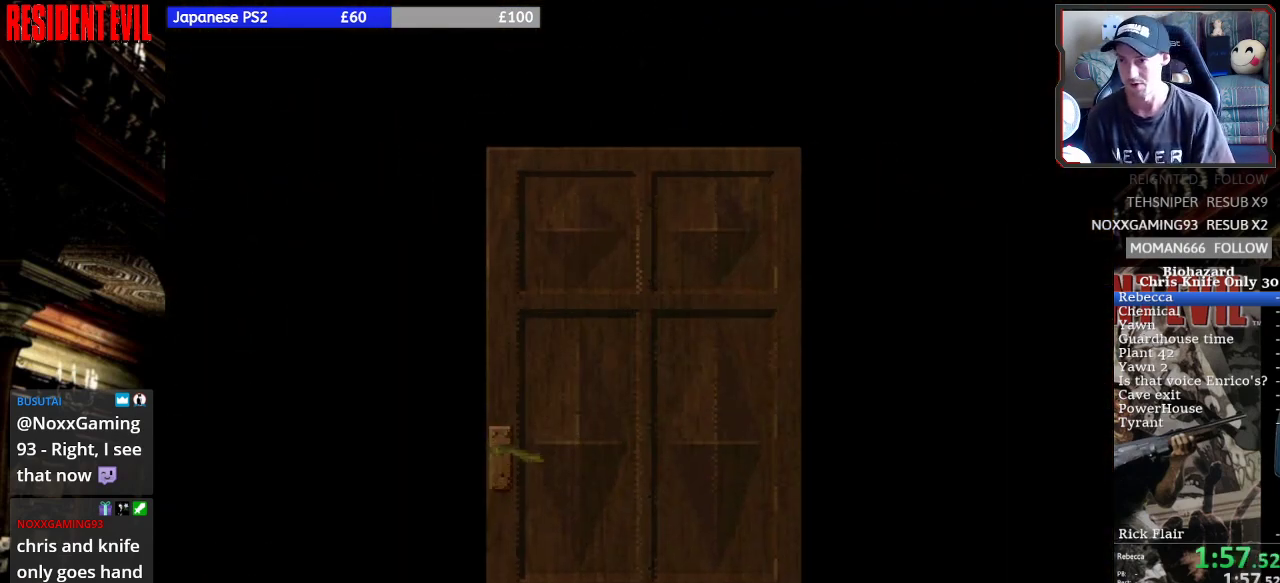
{"buttons": [], "left_stick": "center", "events": []}
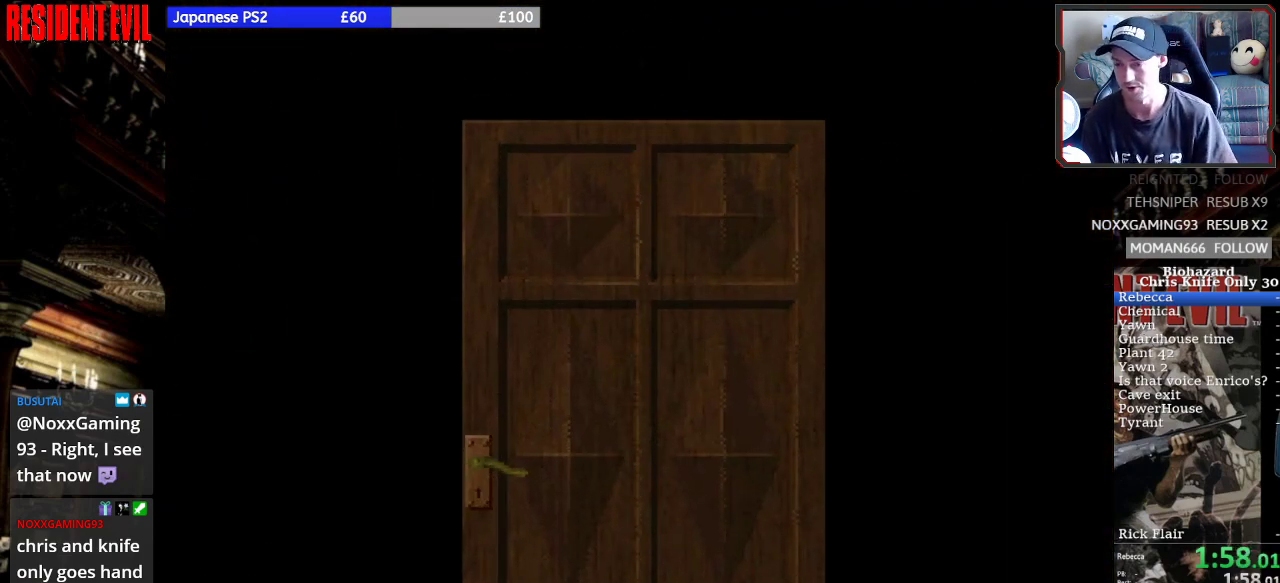
{"buttons": [], "left_stick": "center", "events": []}
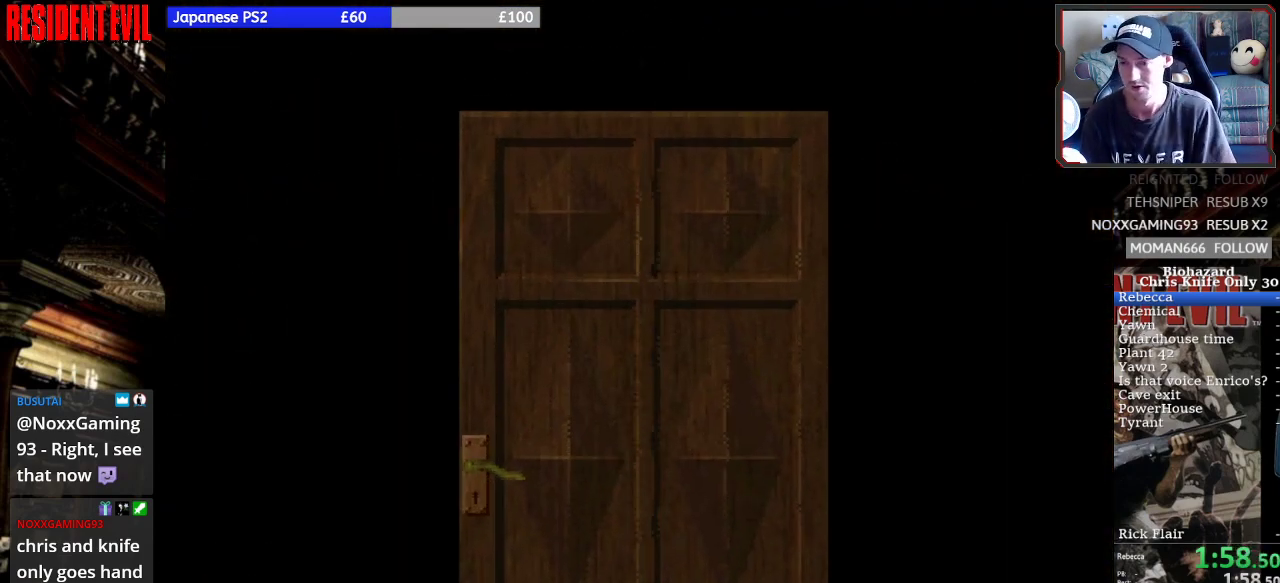
{"buttons": [], "left_stick": "center", "events": []}
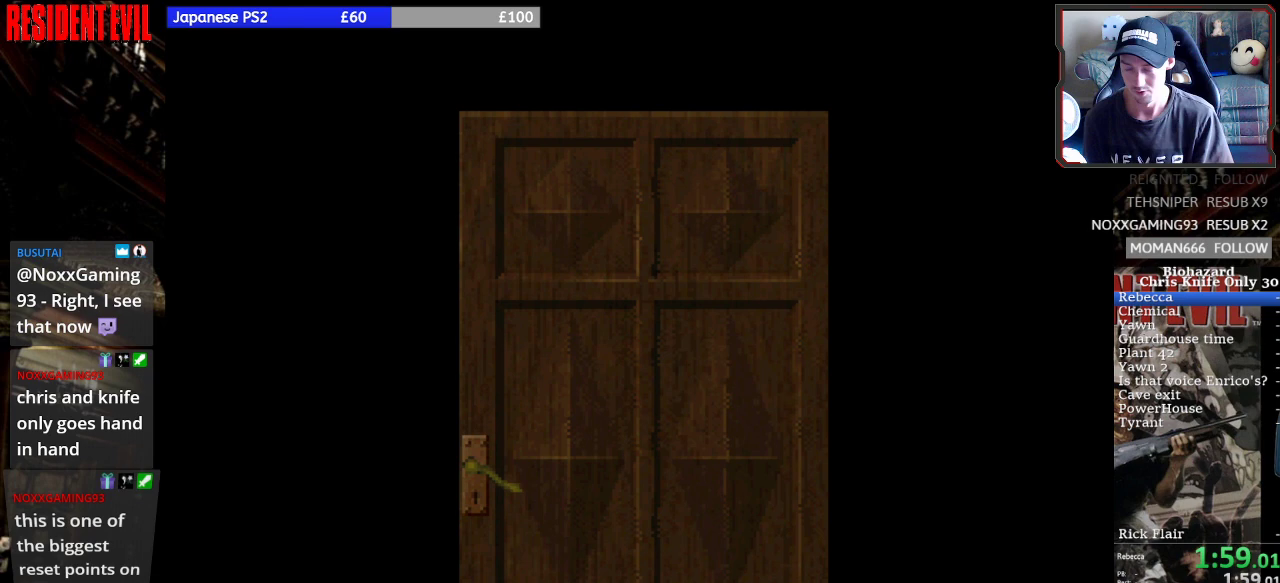
{"buttons": [], "left_stick": "center", "events": []}
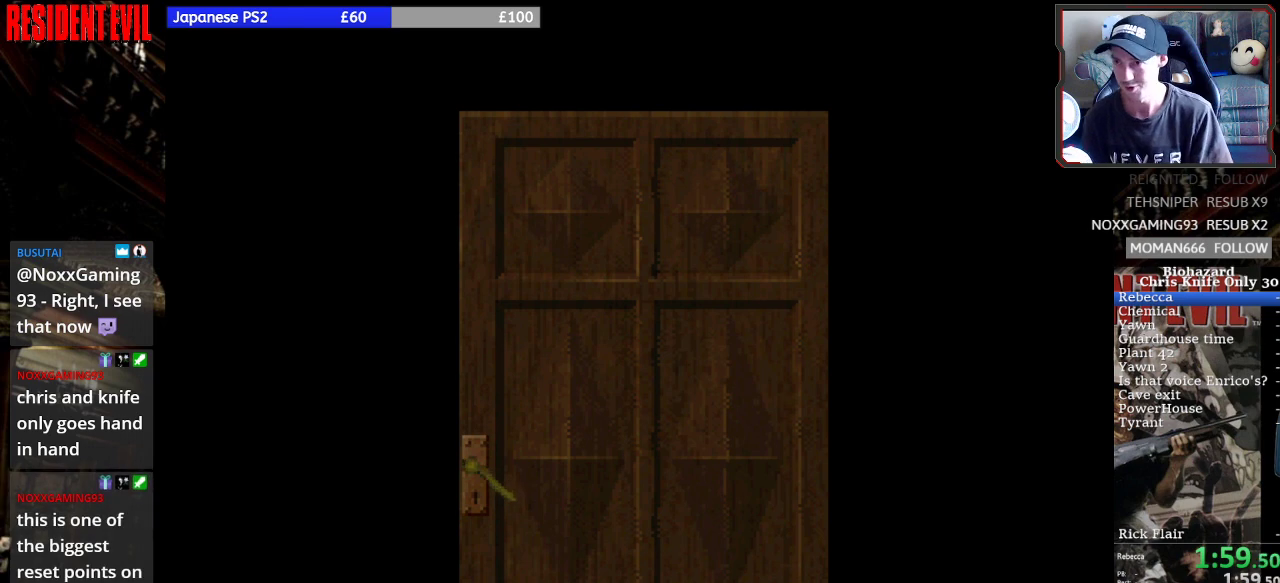
{"buttons": [], "left_stick": "center", "events": []}
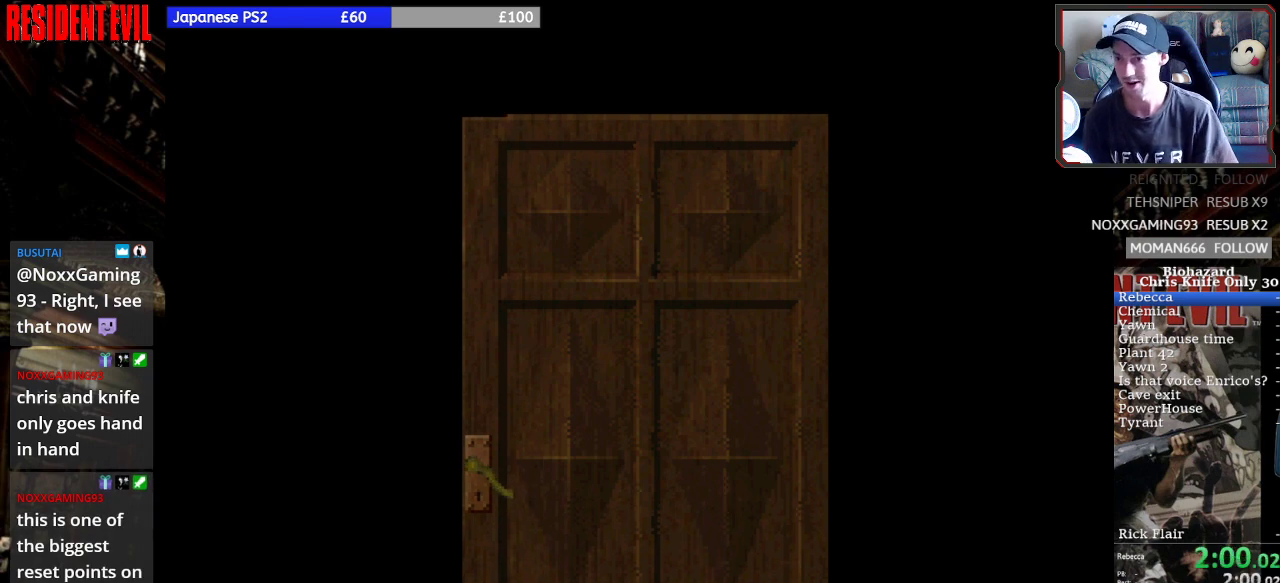
{"buttons": ["SQUARE", "DPAD_UP", "DPAD_RIGHT"], "left_stick": "center", "events": [[67, "DPAD_UP", "down"], [100, "DPAD_RIGHT", "down"], [167, "SQUARE", "down"]]}
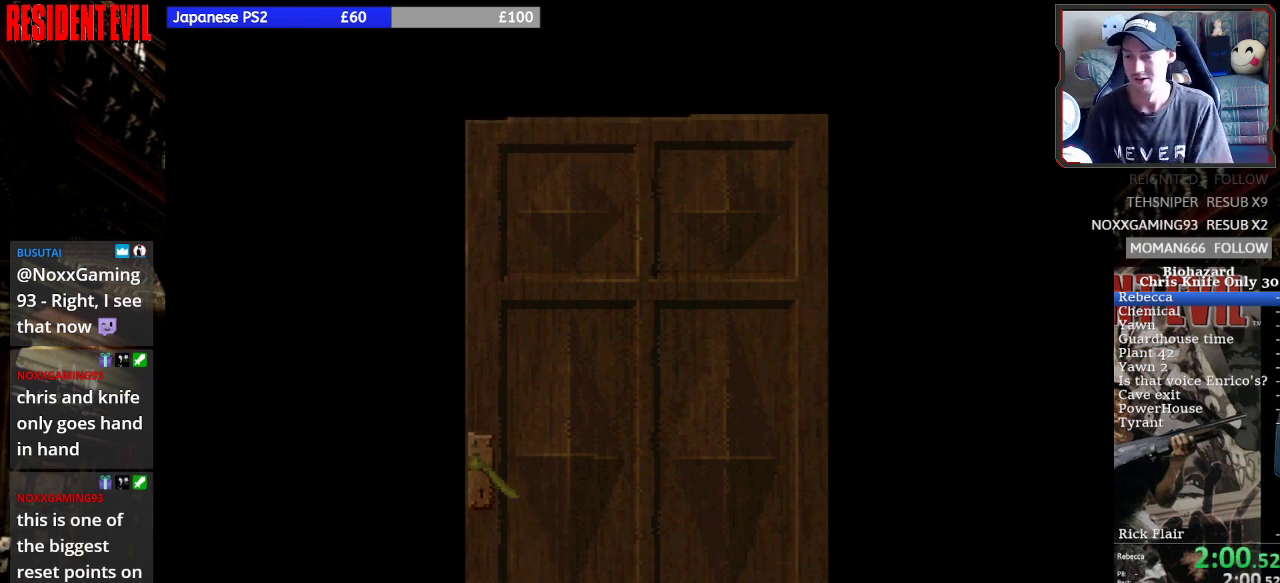
{"buttons": ["SQUARE", "DPAD_UP"], "left_stick": "center", "events": [[500, "DPAD_RIGHT", "up"]]}
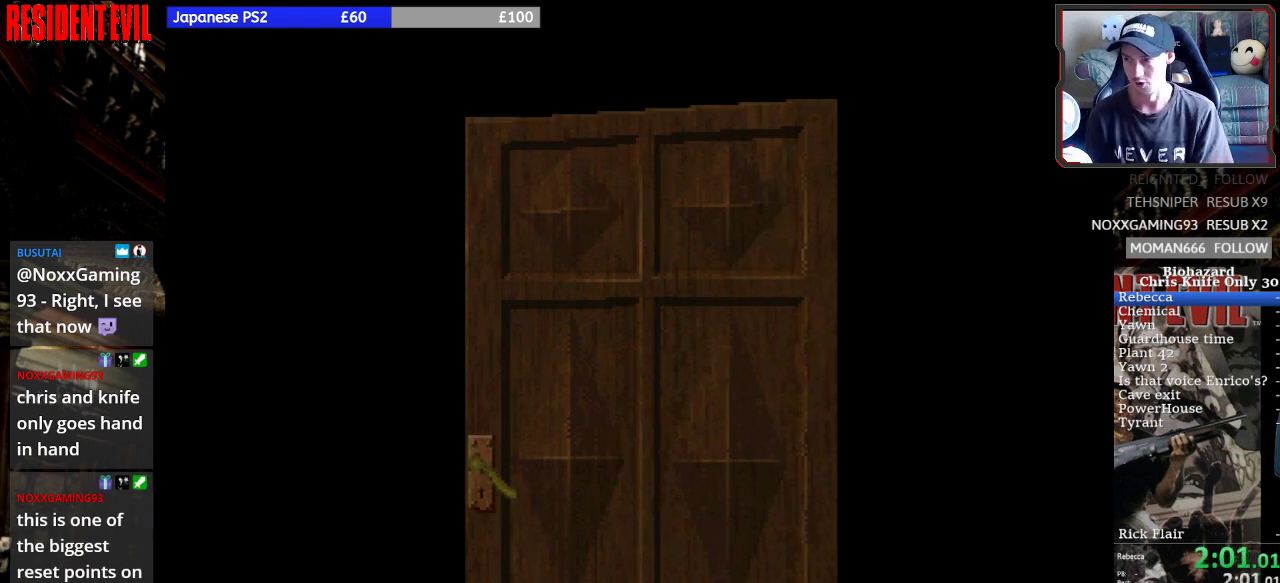
{"buttons": ["SQUARE", "DPAD_UP", "DPAD_RIGHT"], "left_stick": "center", "events": [[33, "DPAD_UP", "up"], [233, "DPAD_RIGHT", "down"], [233, "DPAD_UP", "down"]]}
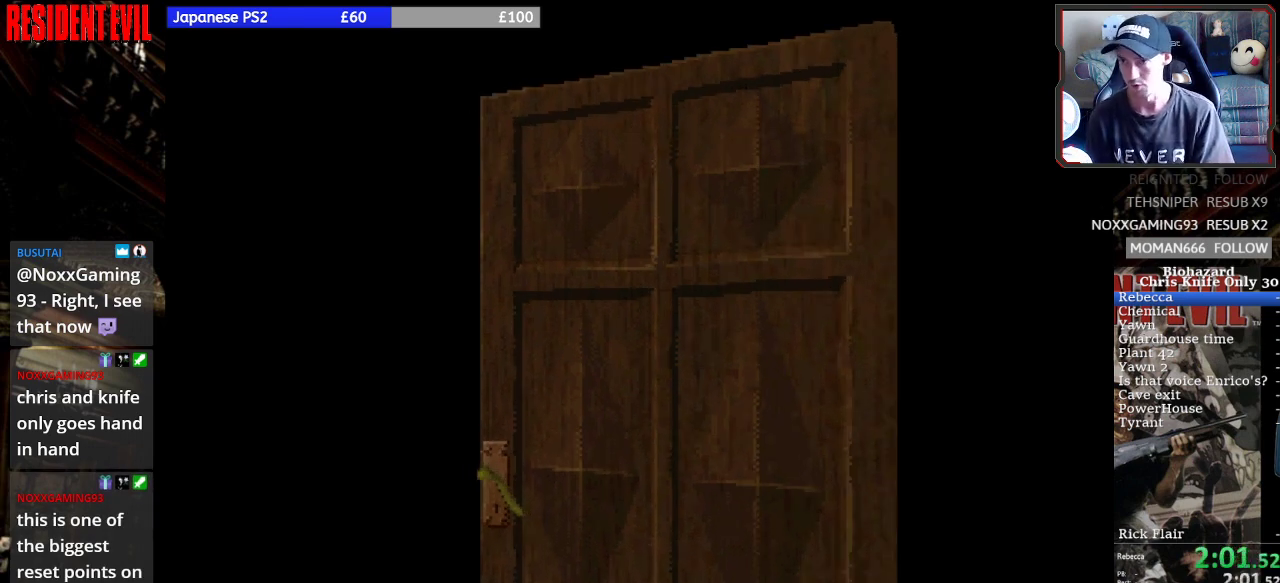
{"buttons": ["SQUARE", "DPAD_UP", "DPAD_RIGHT"], "left_stick": "center", "events": []}
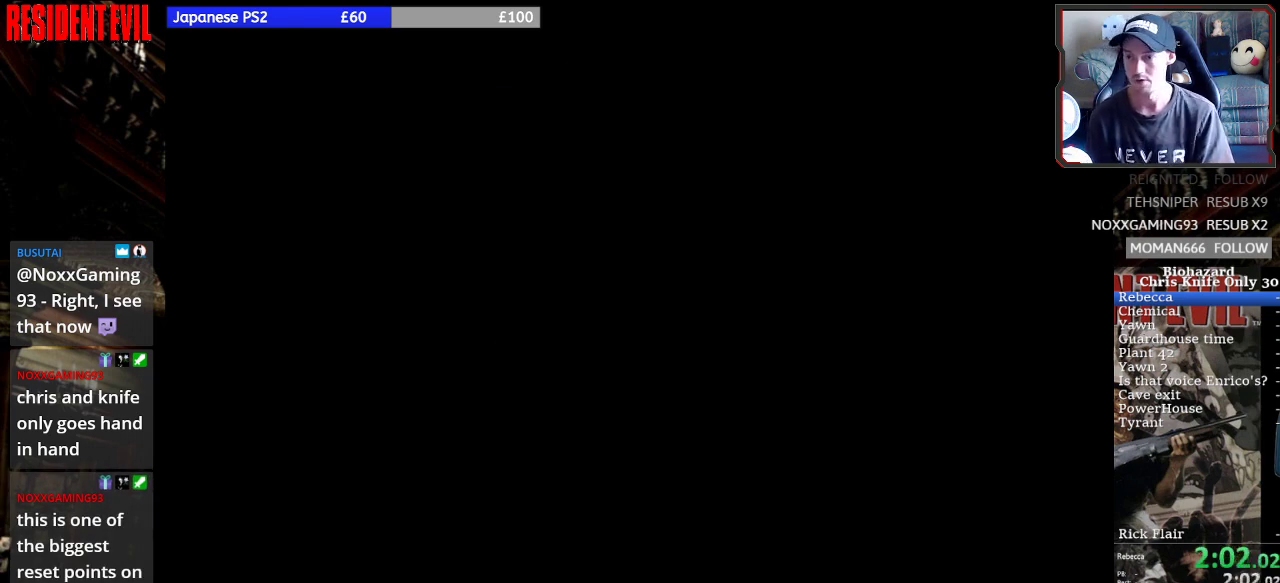
{"buttons": ["SQUARE", "DPAD_UP"], "left_stick": "center", "events": [[167, "DPAD_RIGHT", "up"]]}
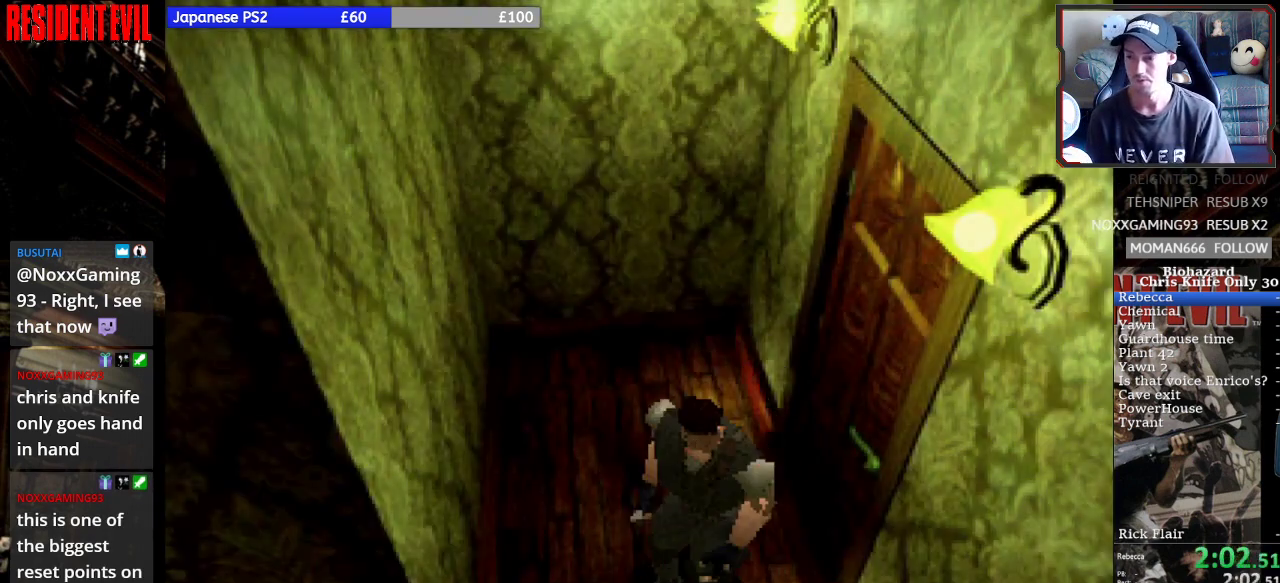
{"buttons": ["SQUARE", "DPAD_UP", "DPAD_RIGHT"], "left_stick": "center", "events": [[300, "DPAD_LEFT", "down"], [367, "DPAD_LEFT", "up"], [500, "DPAD_RIGHT", "down"]]}
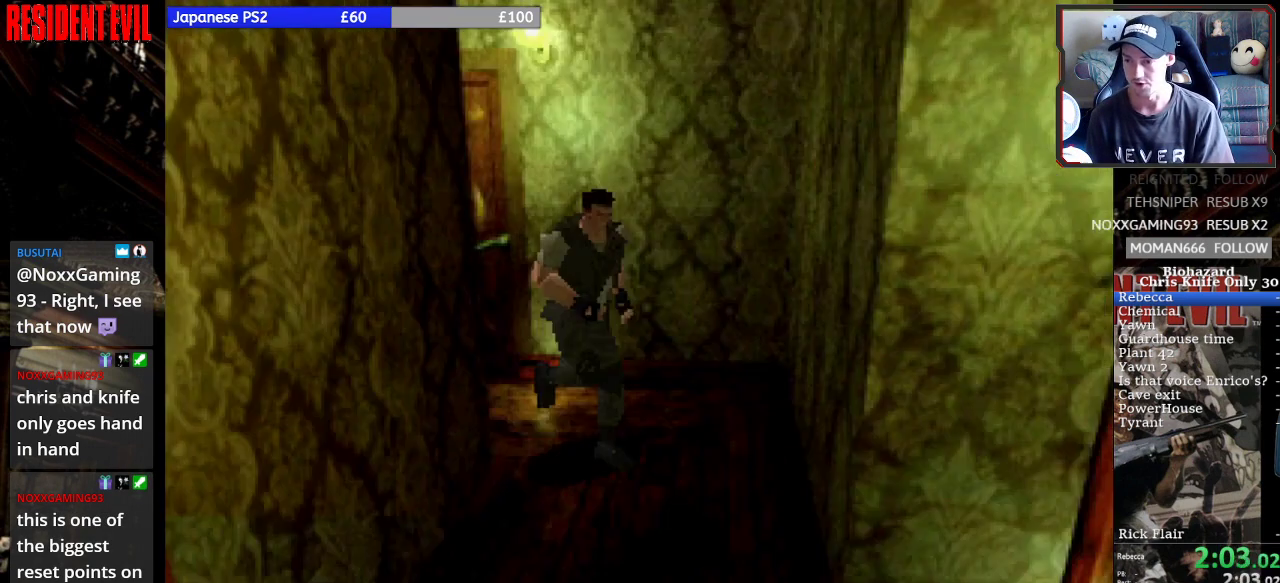
{"buttons": ["SQUARE", "DPAD_UP"], "left_stick": "center", "events": [[300, "DPAD_RIGHT", "up"]]}
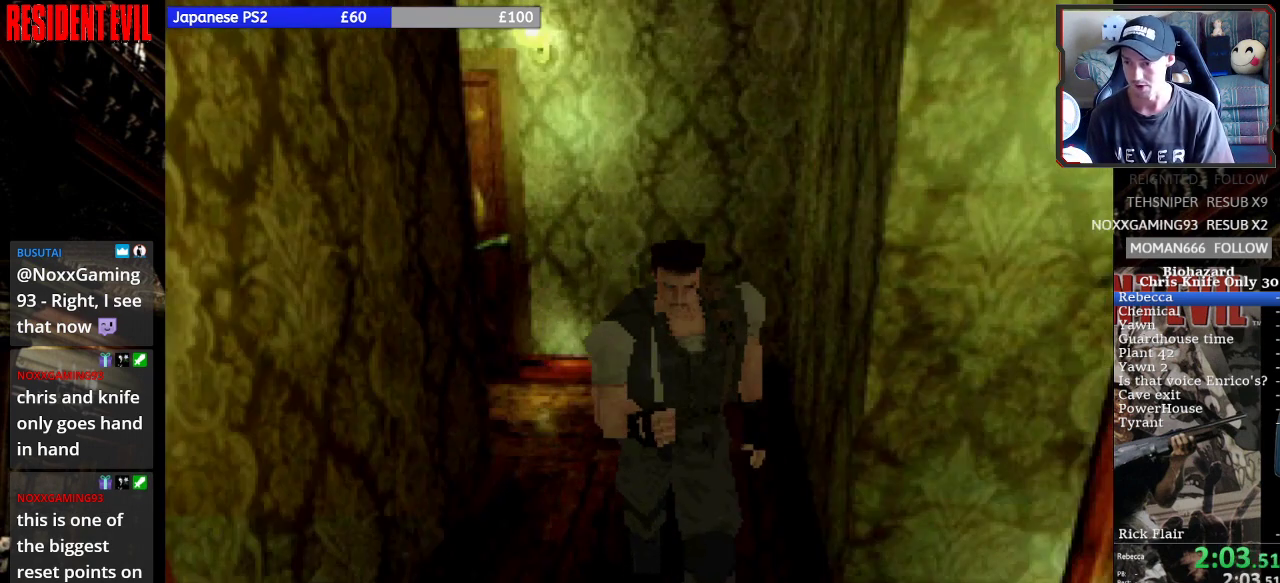
{"buttons": ["SQUARE", "DPAD_UP", "DPAD_LEFT"], "left_stick": "center", "events": [[33, "DPAD_LEFT", "down"]]}
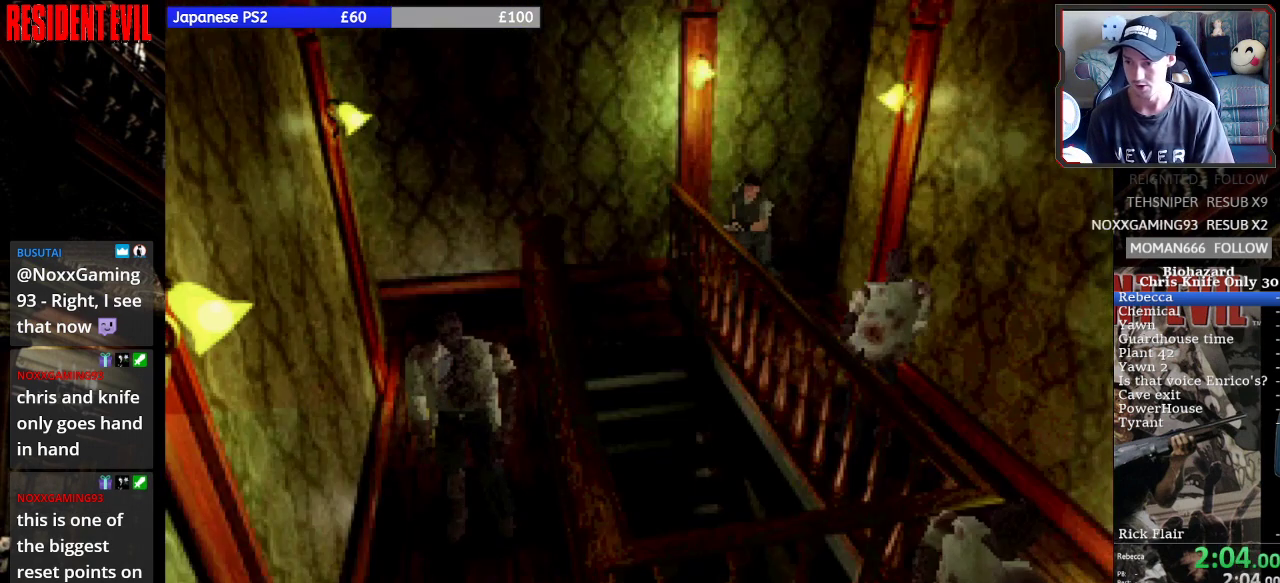
{"buttons": ["SQUARE", "DPAD_UP", "DPAD_LEFT"], "left_stick": "center", "events": []}
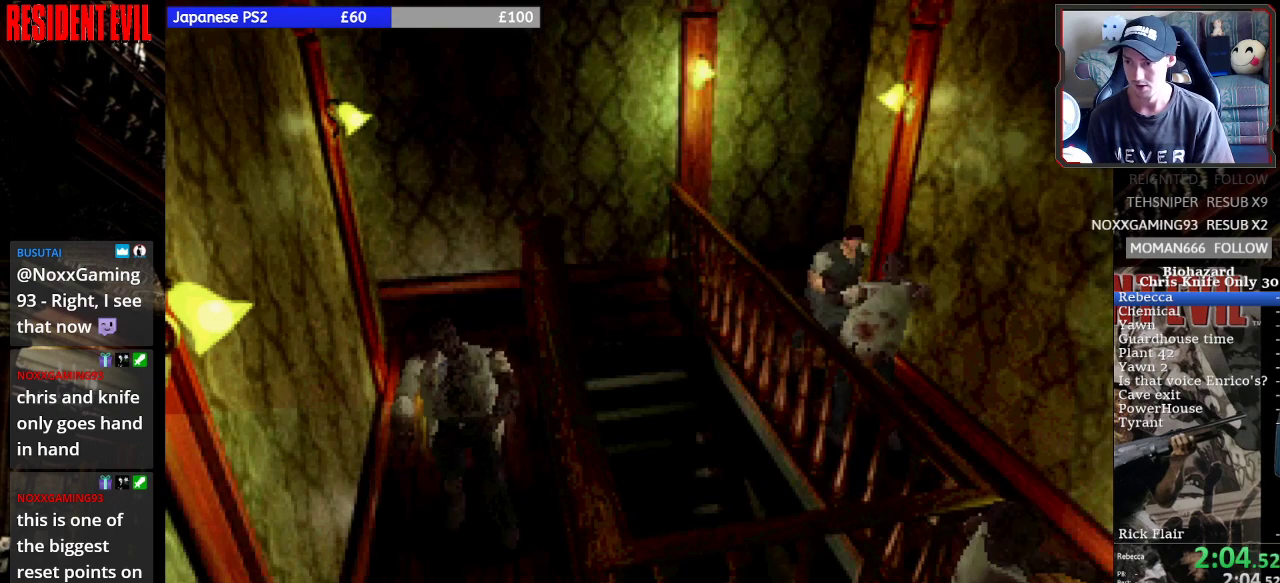
{"buttons": ["SQUARE", "DPAD_UP"], "left_stick": "center", "events": [[33, "DPAD_LEFT", "up"], [67, "DPAD_RIGHT", "down"], [333, "DPAD_RIGHT", "up"]]}
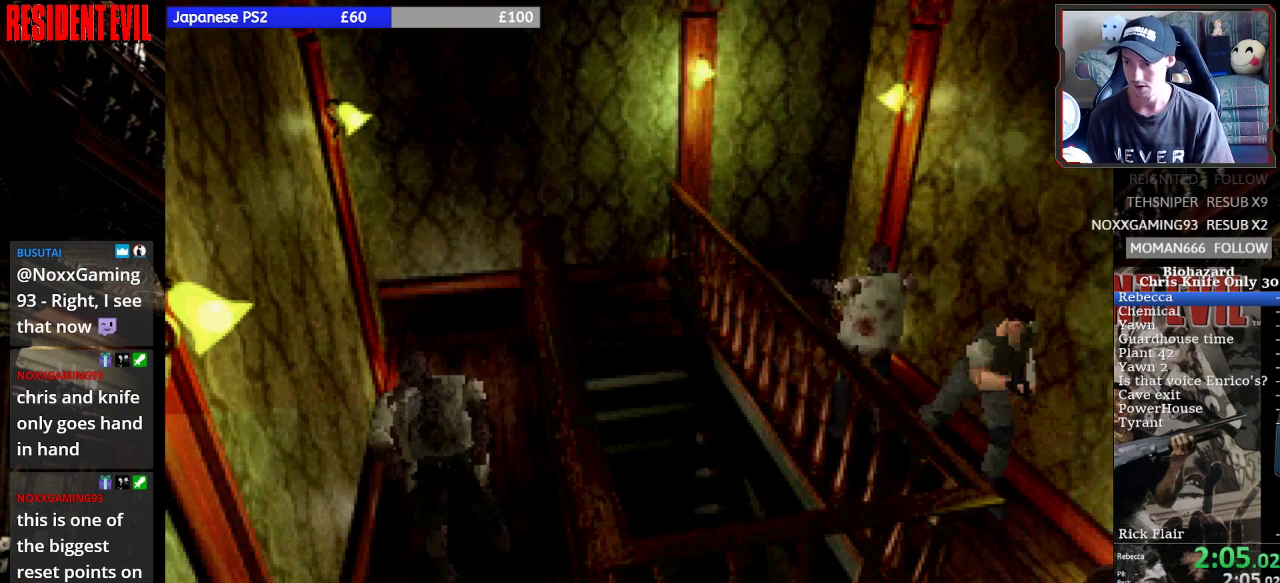
{"buttons": ["SQUARE", "DPAD_UP", "DPAD_RIGHT"], "left_stick": "center", "events": [[167, "DPAD_RIGHT", "down"]]}
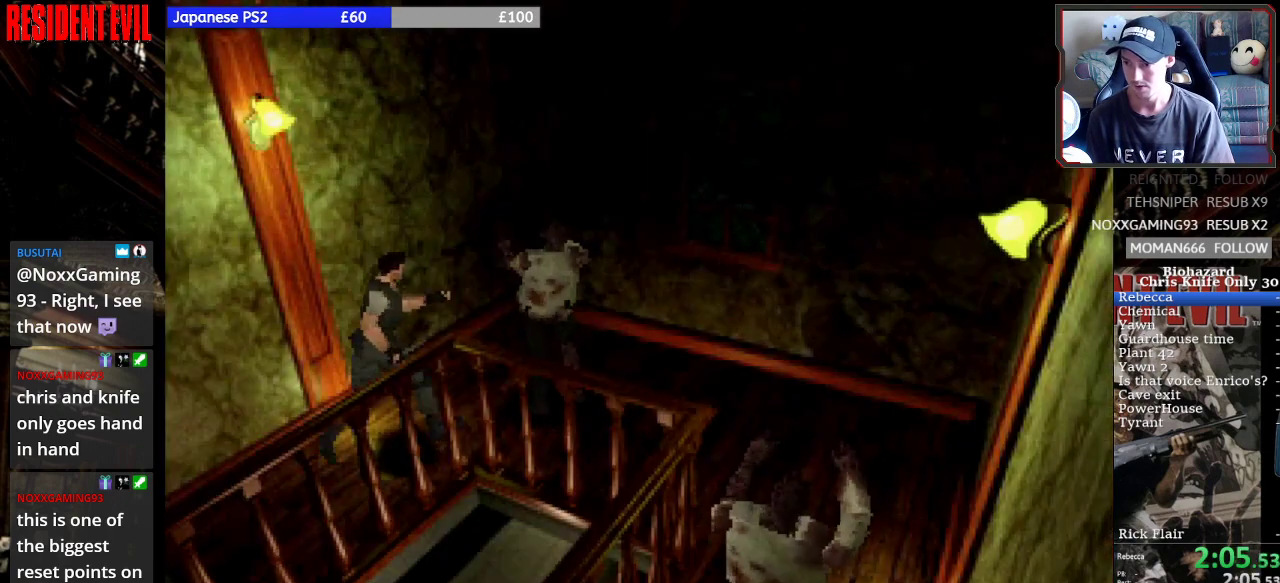
{"buttons": ["SQUARE", "DPAD_UP", "DPAD_RIGHT"], "left_stick": "center", "events": [[167, "DPAD_RIGHT", "up"], [300, "DPAD_RIGHT", "down"]]}
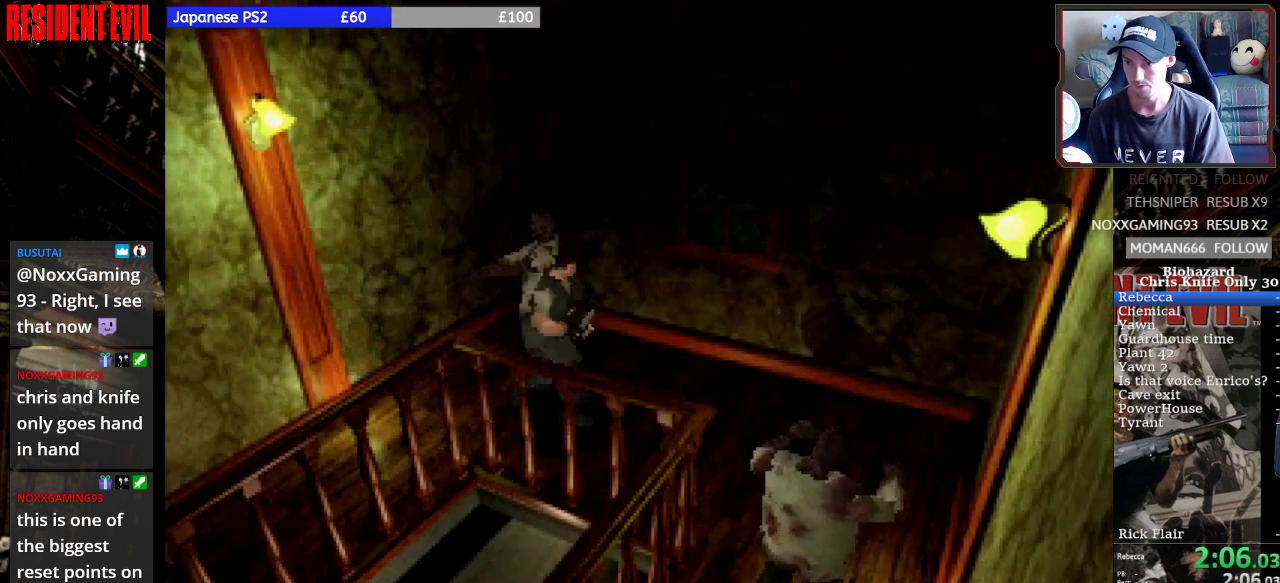
{"buttons": ["SQUARE", "DPAD_UP"], "left_stick": "center", "events": [[167, "DPAD_RIGHT", "up"]]}
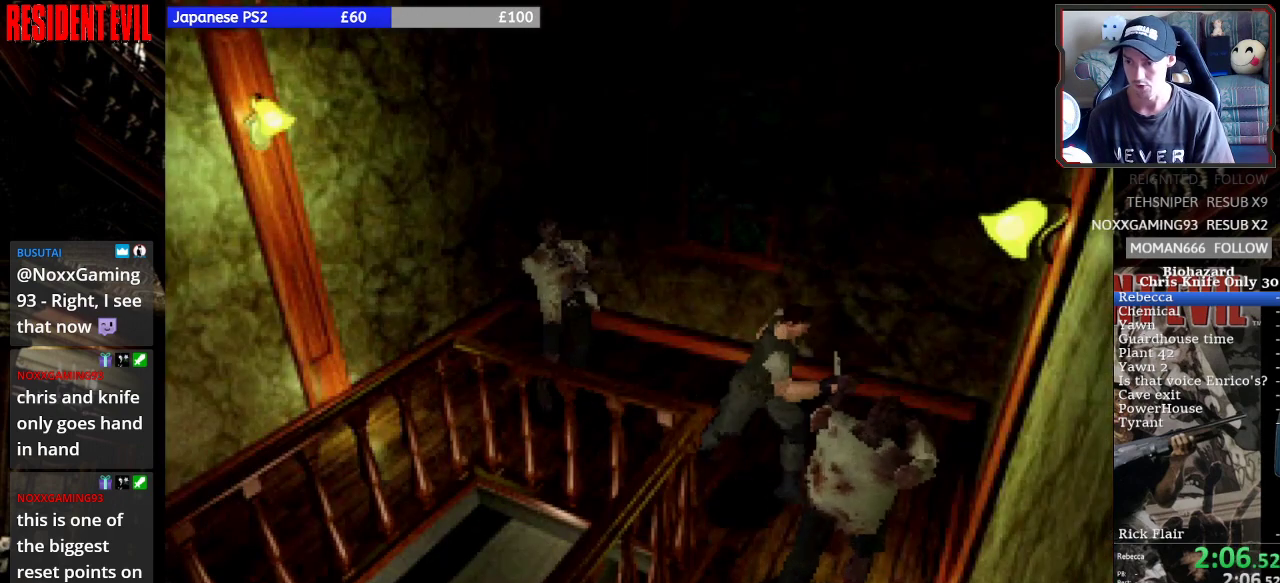
{"buttons": ["SQUARE", "DPAD_UP", "DPAD_RIGHT"], "left_stick": "center", "events": [[100, "DPAD_RIGHT", "down"]]}
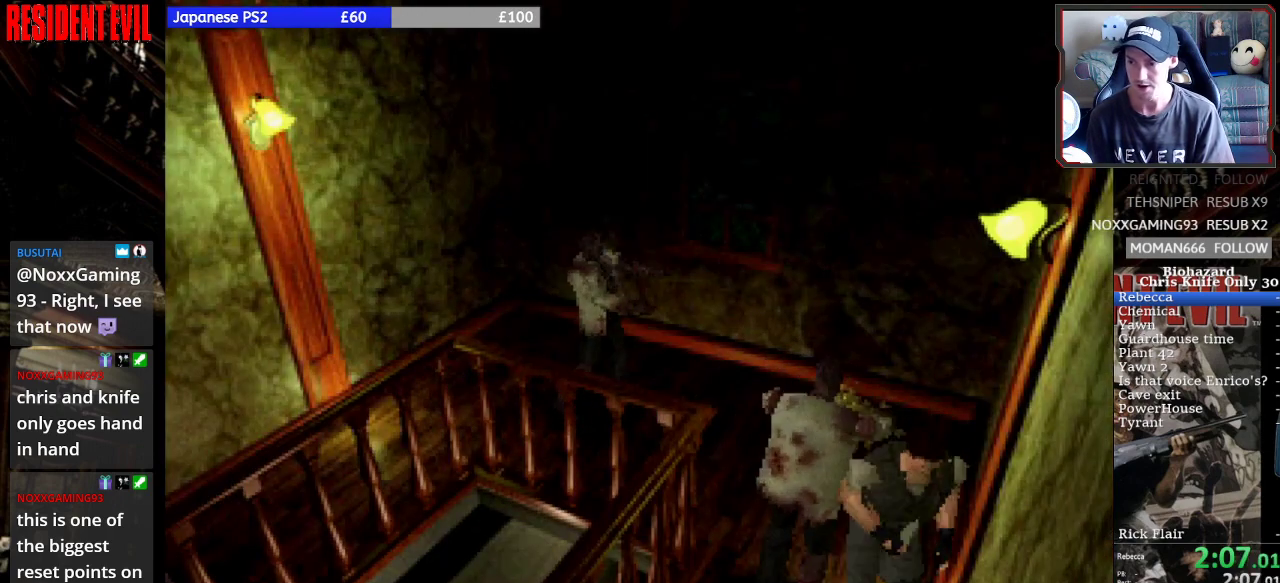
{"buttons": ["SQUARE", "DPAD_UP"], "left_stick": "center", "events": [[167, "DPAD_RIGHT", "up"]]}
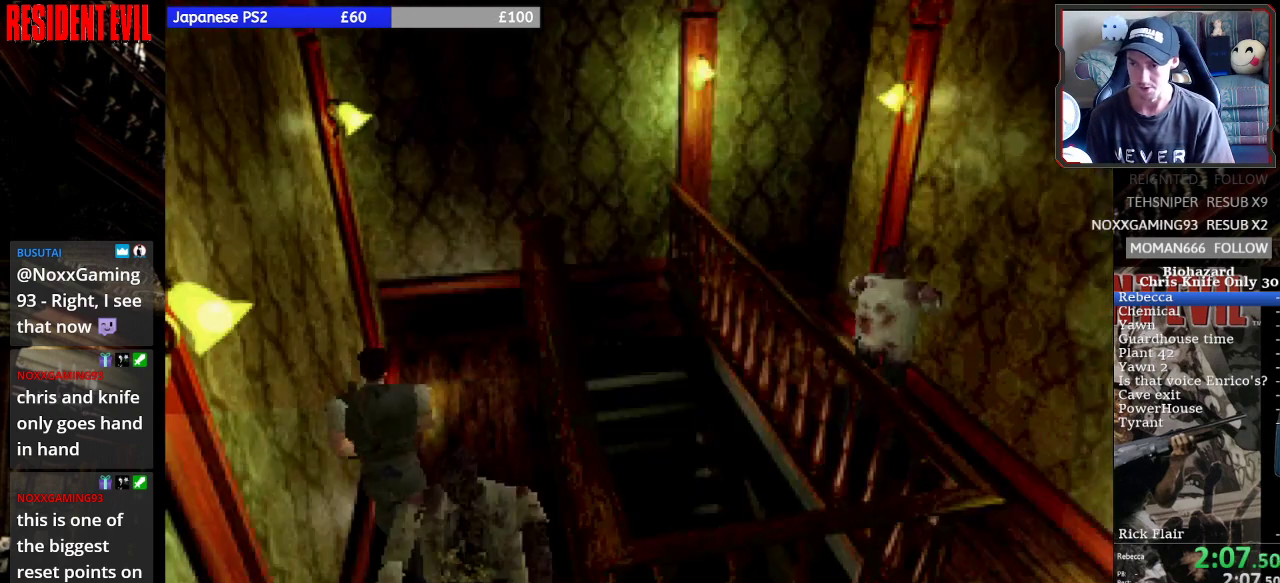
{"buttons": ["SQUARE", "DPAD_UP"], "left_stick": "center", "events": [[200, "DPAD_RIGHT", "down"], [300, "DPAD_RIGHT", "up"]]}
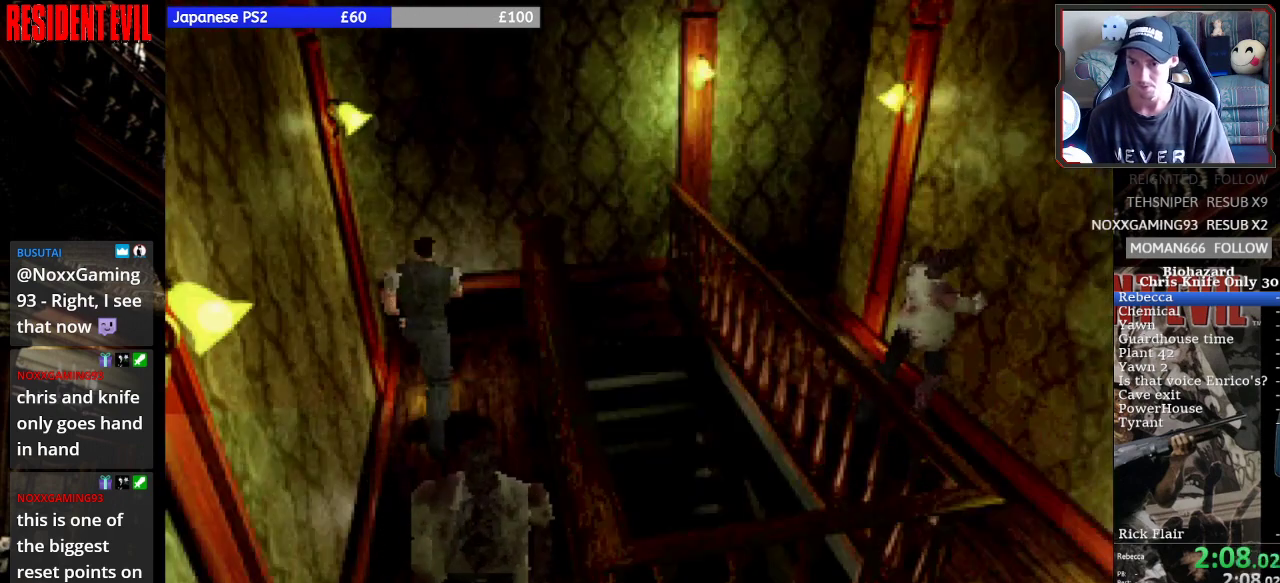
{"buttons": ["SQUARE", "DPAD_UP", "DPAD_RIGHT"], "left_stick": "center", "events": [[367, "DPAD_RIGHT", "down"]]}
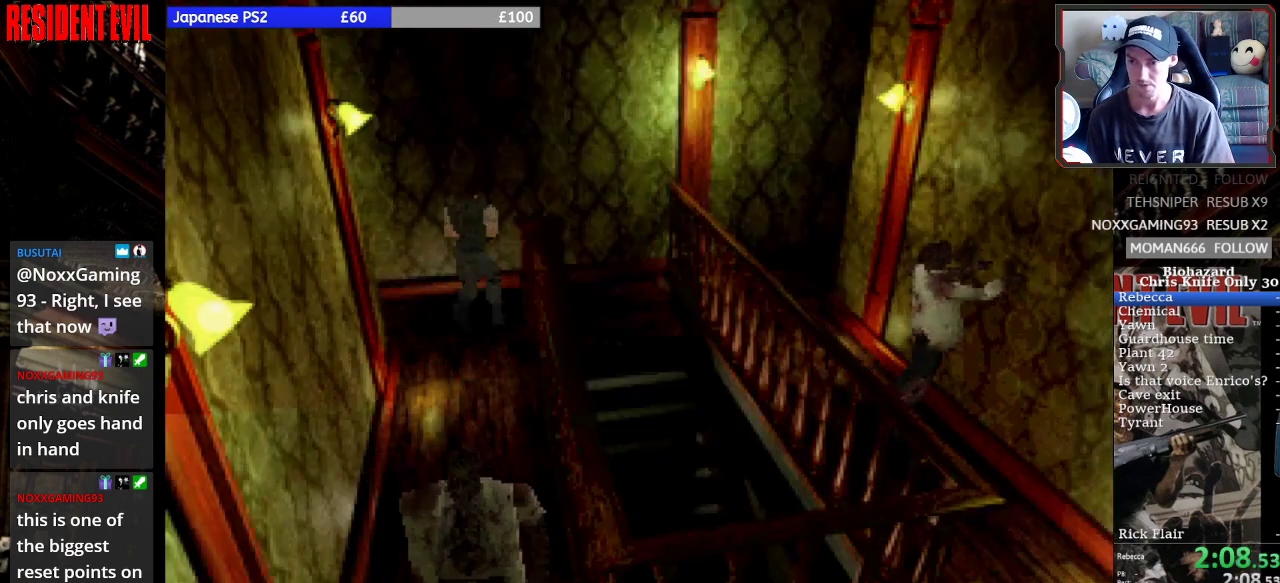
{"buttons": ["SQUARE", "DPAD_RIGHT"], "left_stick": "center", "events": [[300, "DPAD_UP", "up"]]}